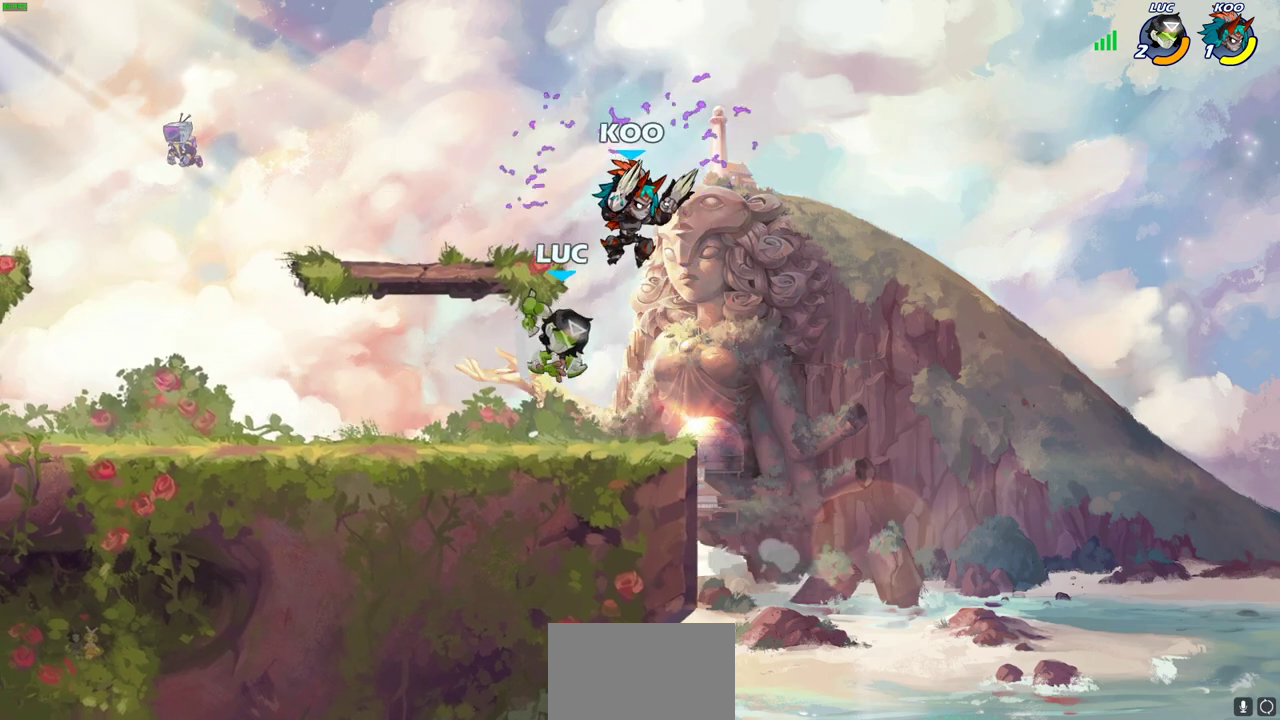
Gameplay with a controller (PlayStation layout); each line is a JSON object with the inputs held at the frame after it (dt_ms = milliseconds from this image to that frame). "events" lists button and stick changes between this image and that frame as [ms after this image, input, new state], when the widget could be followed in between. Not read: L1 R1.
{"dt_ms": 300, "buttons": [], "left_stick": "center", "right_stick": "center"}
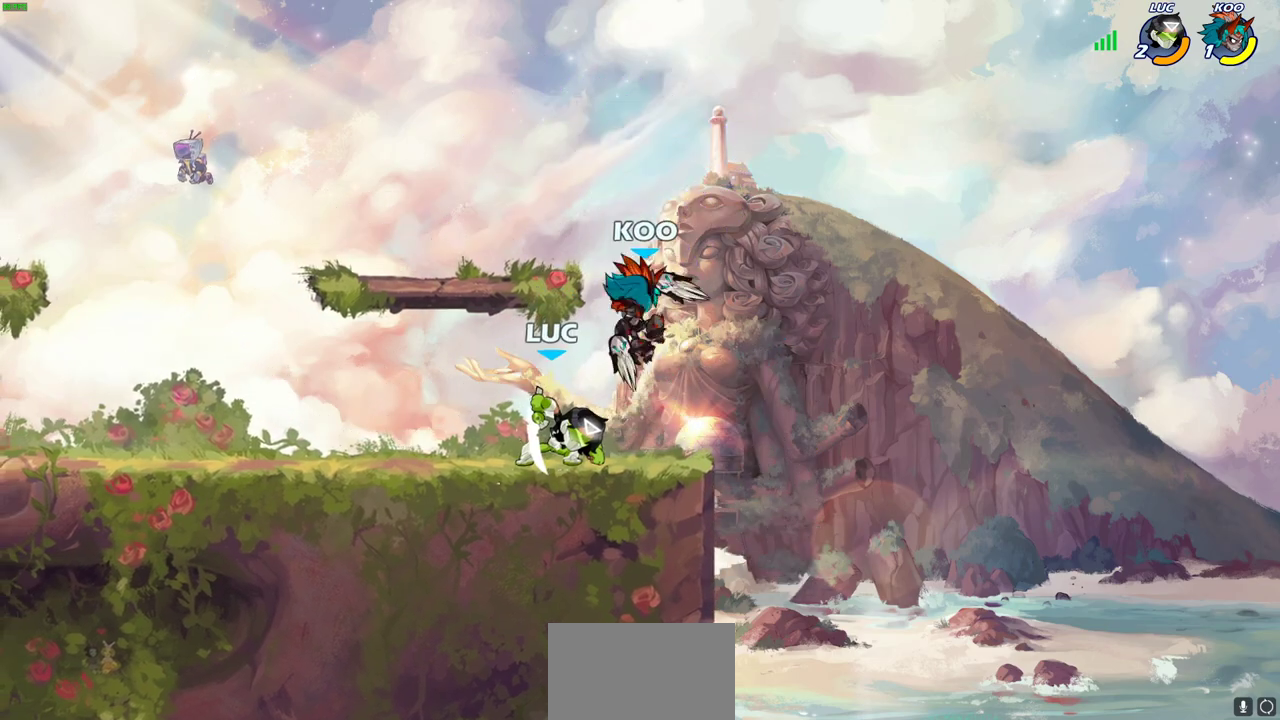
{"dt_ms": 500, "buttons": [], "left_stick": "down-right", "right_stick": "center", "events": [[150, "left_stick", "down"], [250, "CIRCLE", "down"], [333, "CIRCLE", "up"], [450, "left_stick", "down-right"]]}
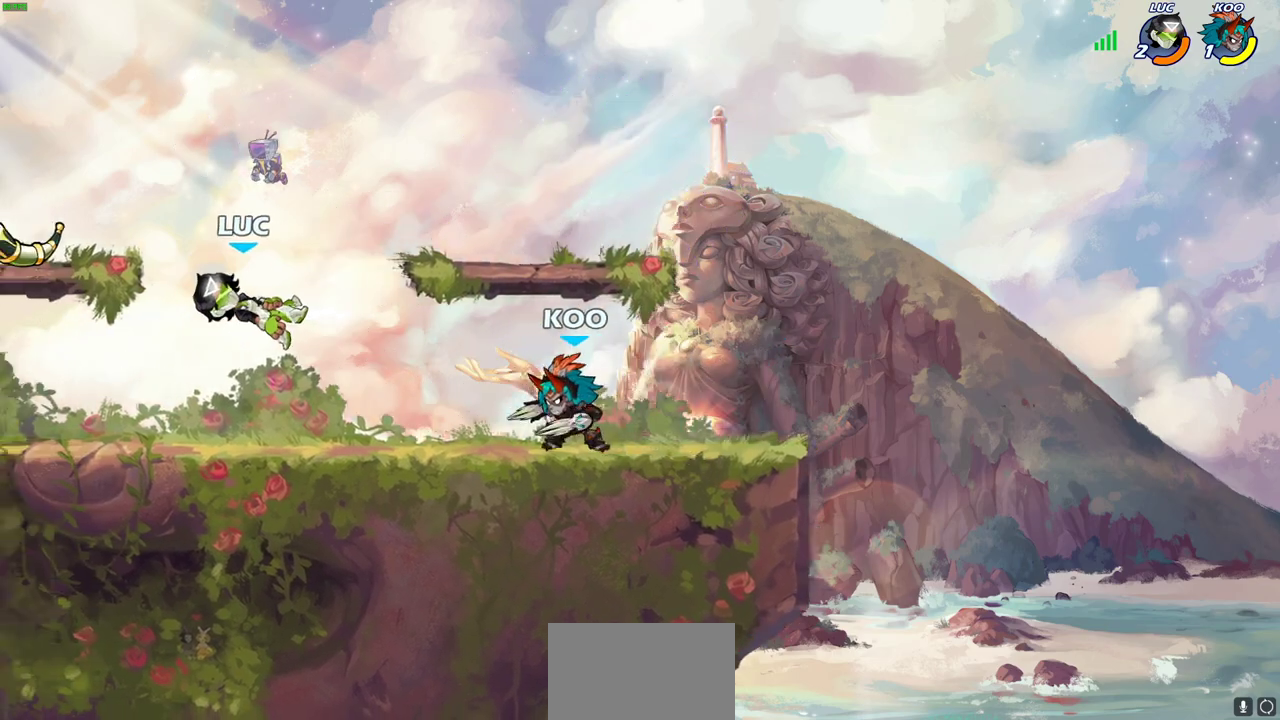
{"dt_ms": 500, "buttons": [], "left_stick": "center", "right_stick": "center", "events": [[50, "left_stick", "down"], [133, "R2", "down"], [150, "CIRCLE", "down"], [267, "R2", "up"], [450, "CIRCLE", "up"], [450, "left_stick", "center"]]}
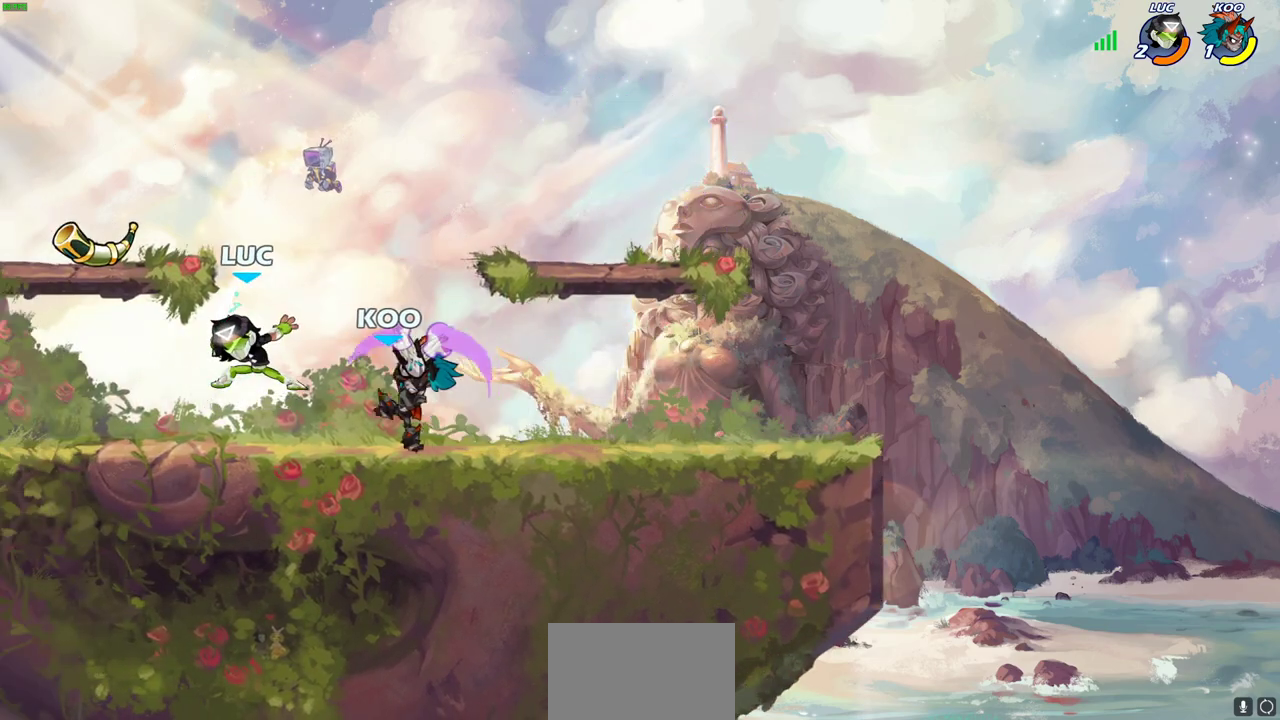
{"dt_ms": 500, "buttons": [], "left_stick": "center", "right_stick": "center", "events": []}
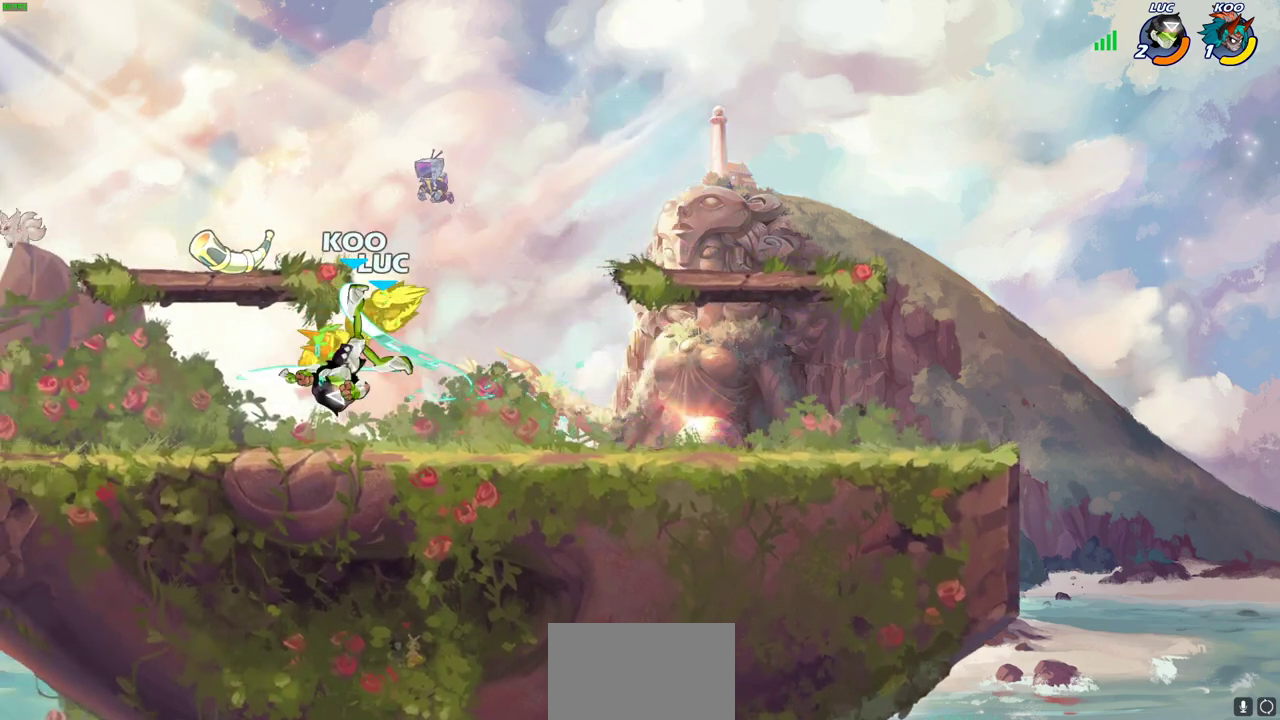
{"dt_ms": 600, "buttons": [], "left_stick": "center", "right_stick": "center", "events": []}
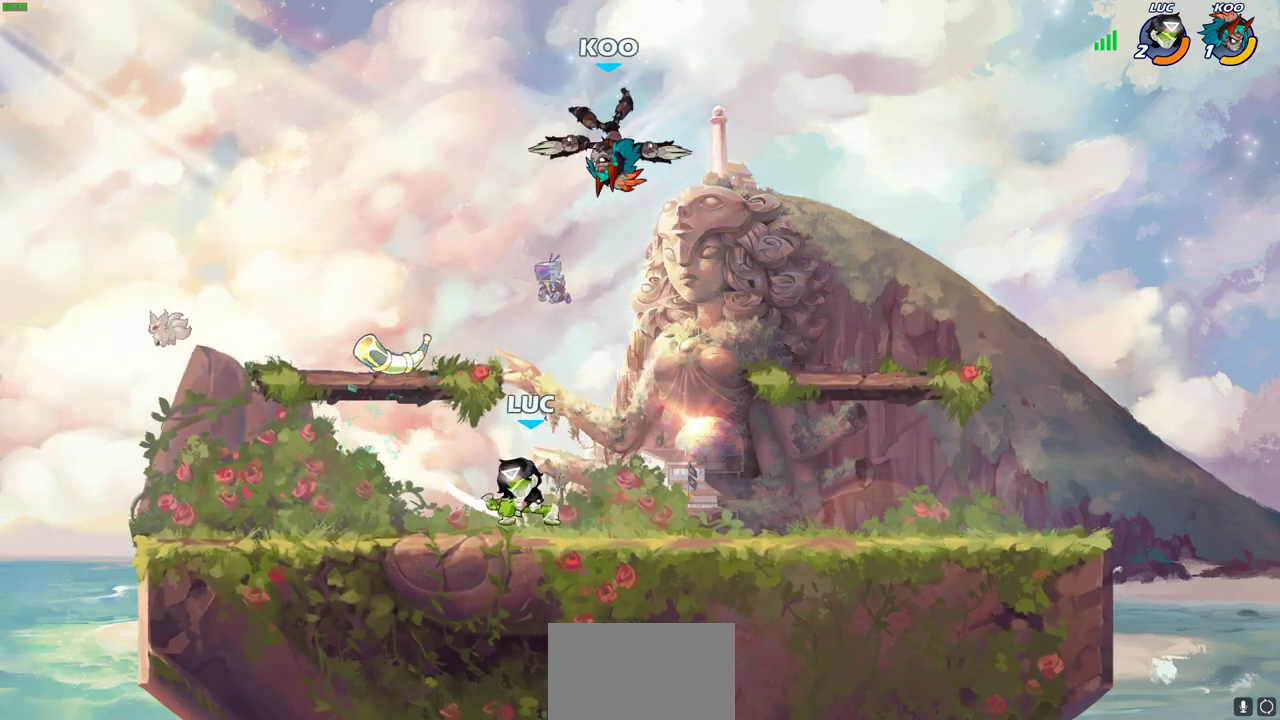
{"dt_ms": 400, "buttons": [], "left_stick": "right", "right_stick": "center", "events": [[50, "left_stick", "right"]]}
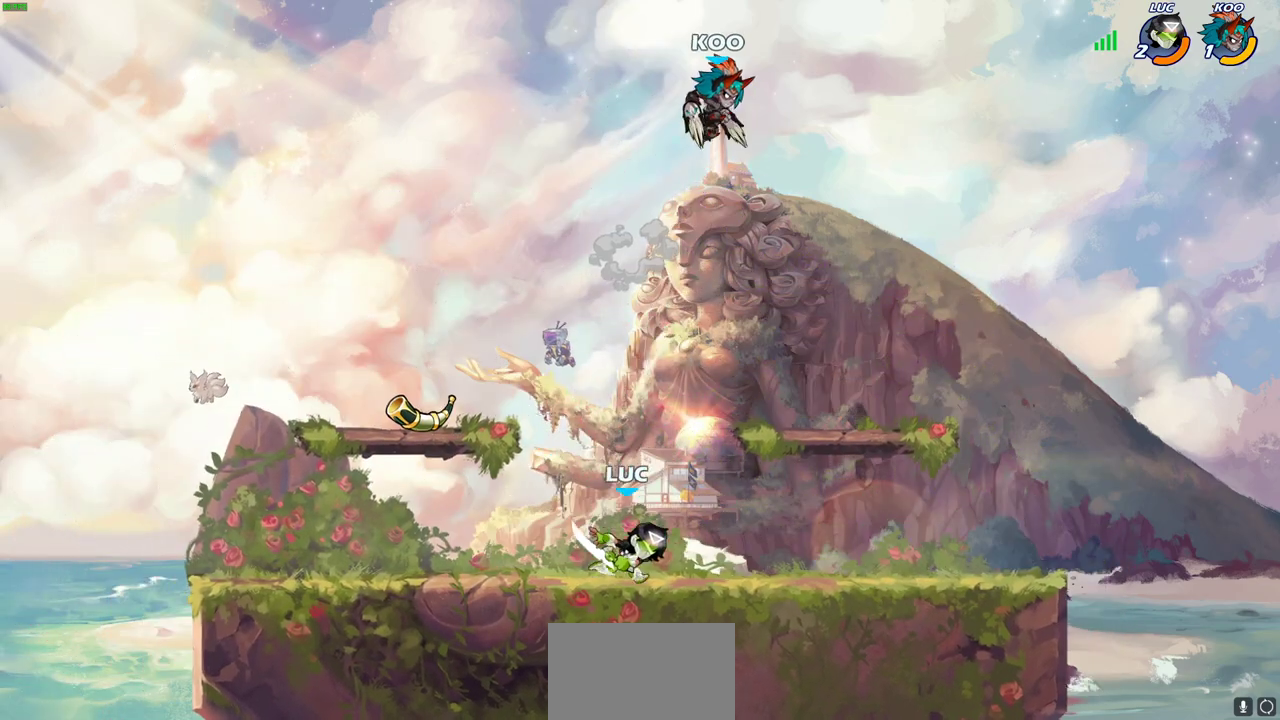
{"dt_ms": 500, "buttons": [], "left_stick": "right", "right_stick": "center", "events": []}
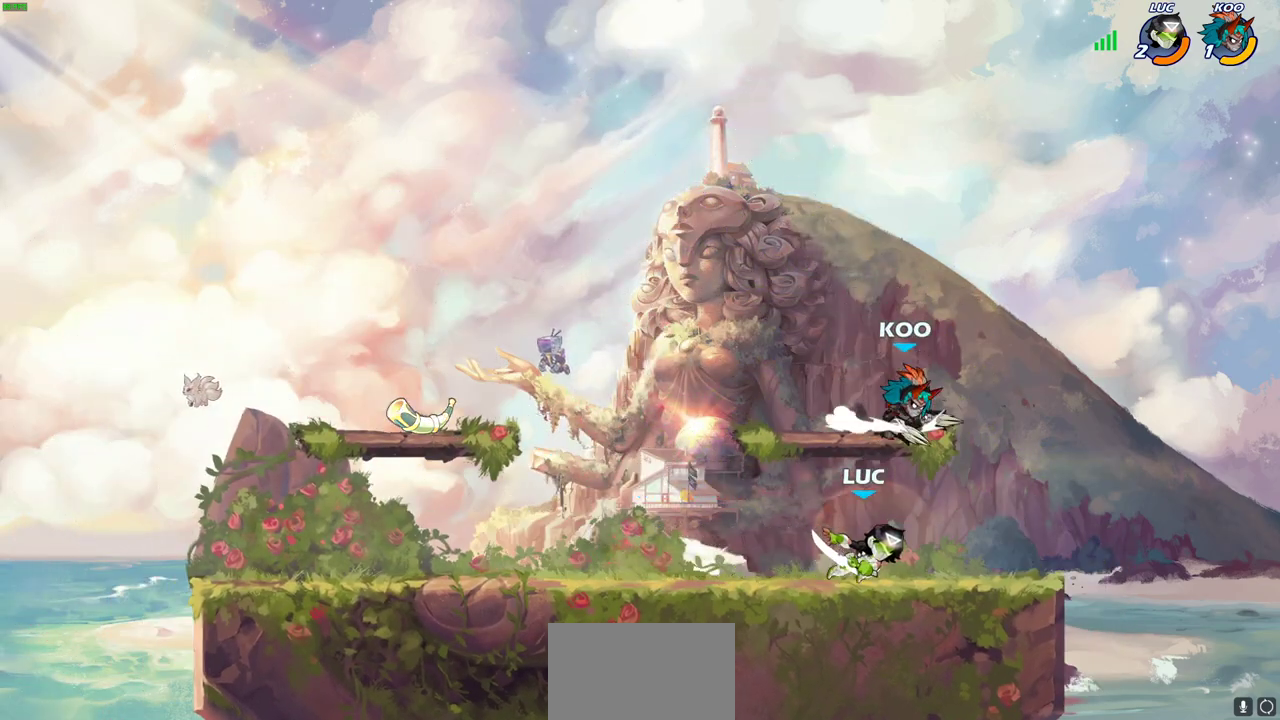
{"dt_ms": 400, "buttons": [], "left_stick": "down", "right_stick": "center", "events": [[50, "left_stick", "left"], [283, "left_stick", "down-right"], [350, "left_stick", "down"]]}
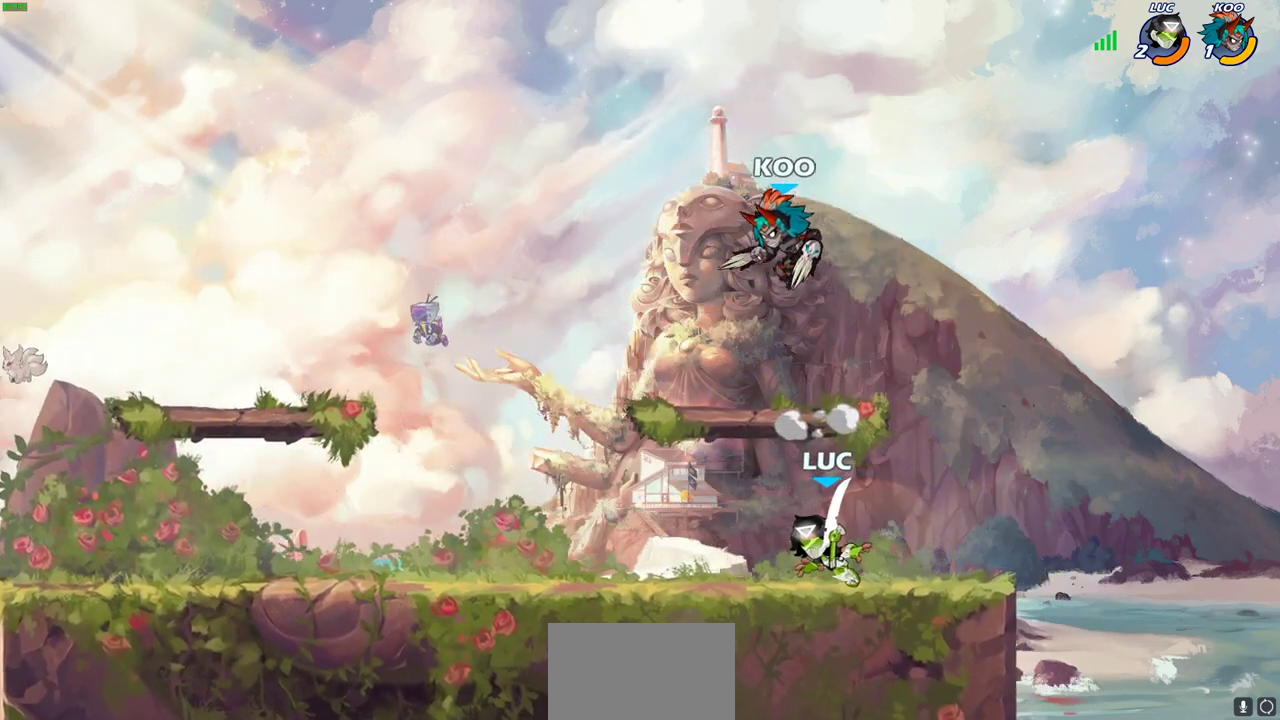
{"dt_ms": 600, "buttons": [], "left_stick": "center", "right_stick": "center", "events": [[33, "CIRCLE", "down"], [67, "left_stick", "down-left"], [183, "CIRCLE", "up"], [250, "left_stick", "center"], [433, "left_stick", "left"], [583, "left_stick", "center"]]}
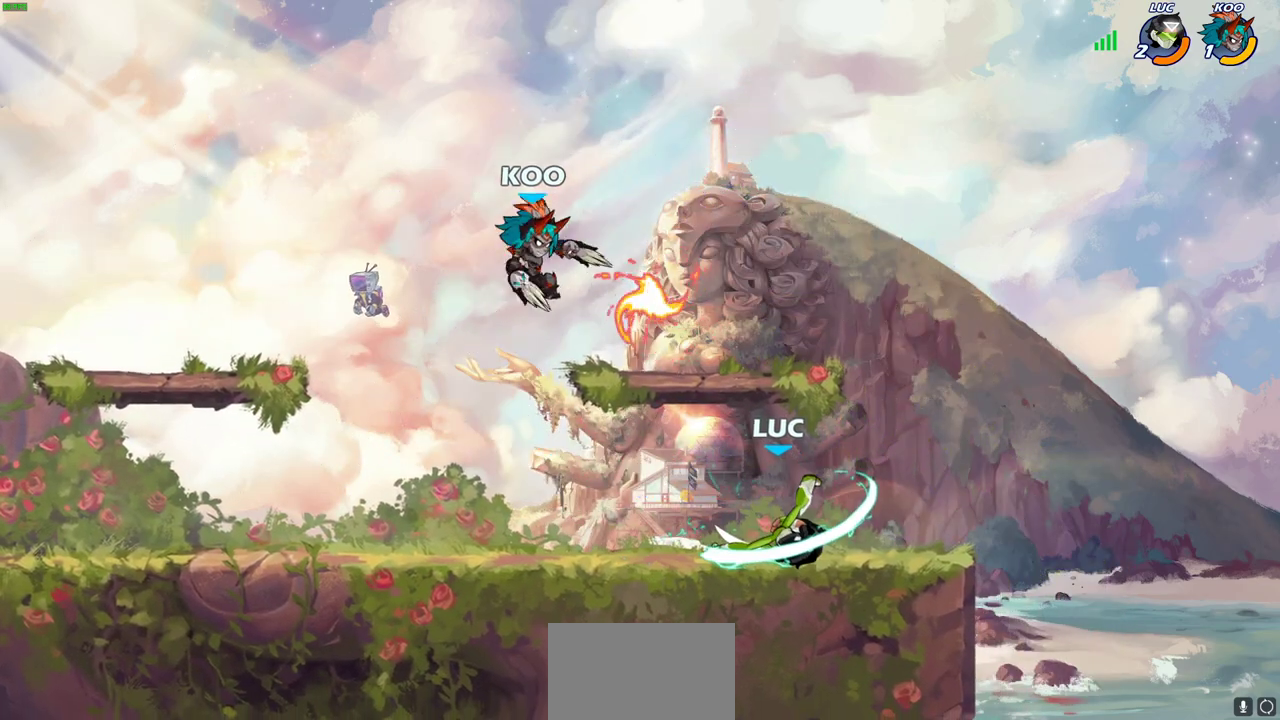
{"dt_ms": 400, "buttons": ["CROSS"], "left_stick": "right", "right_stick": "center", "events": [[217, "left_stick", "right"], [400, "CROSS", "down"]]}
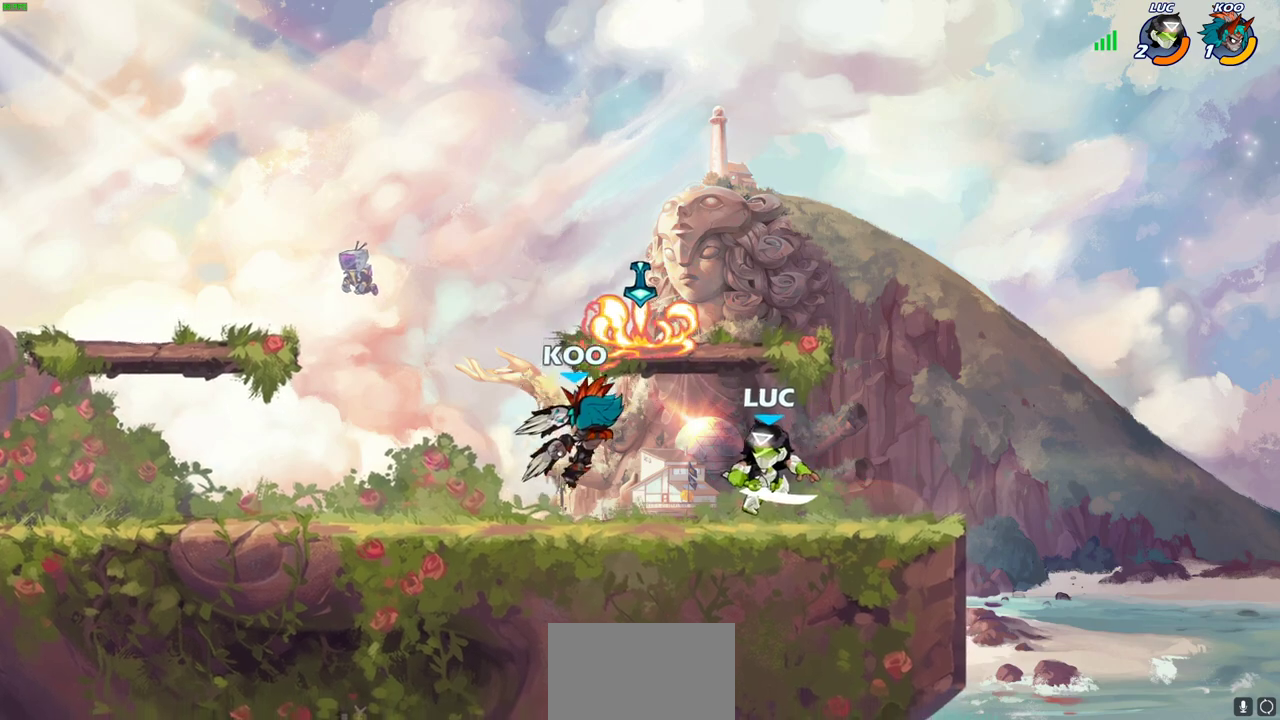
{"dt_ms": 800, "buttons": [], "left_stick": "center", "right_stick": "center", "events": [[67, "left_stick", "up-right"], [100, "R2", "down"], [167, "CROSS", "up"], [333, "R2", "up"], [367, "left_stick", "down-left"], [417, "left_stick", "left"], [483, "SQUARE", "down"], [483, "left_stick", "center"], [550, "SQUARE", "up"], [650, "SQUARE", "down"], [750, "SQUARE", "up"]]}
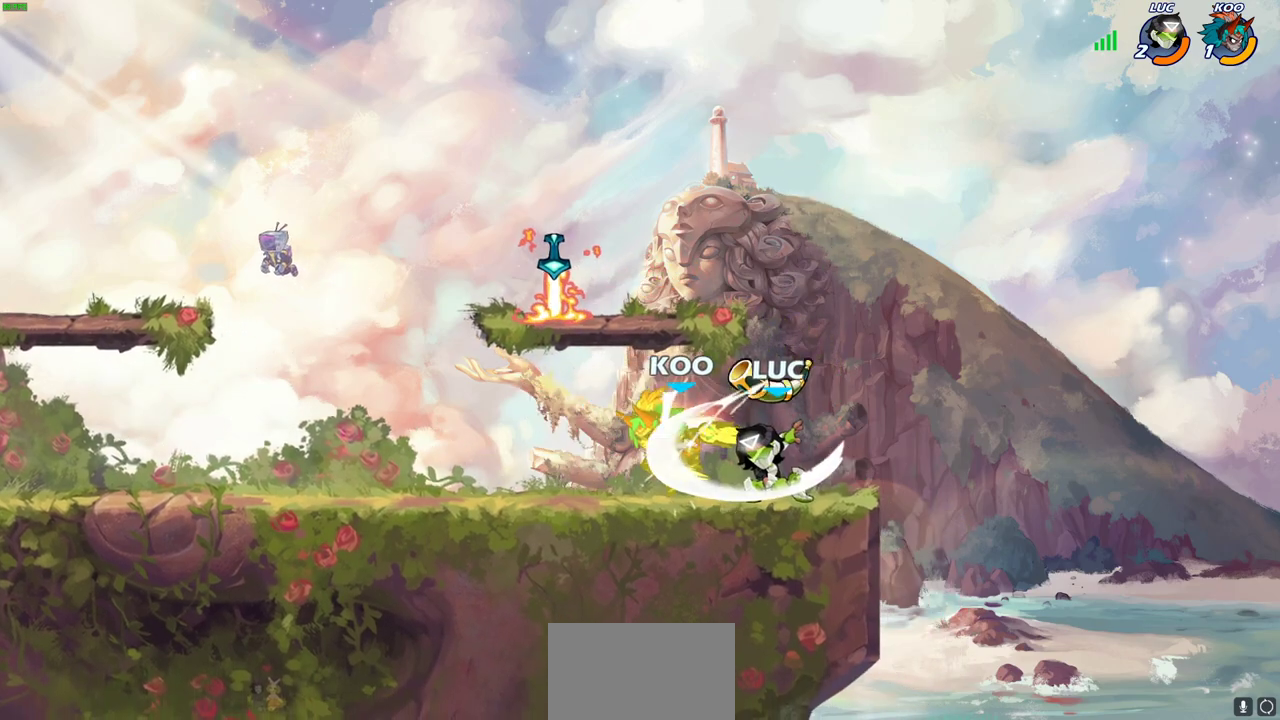
{"dt_ms": 300, "buttons": [], "left_stick": "center", "right_stick": "center", "events": [[17, "SQUARE", "down"], [117, "SQUARE", "up"], [183, "SQUARE", "down"], [283, "SQUARE", "up"]]}
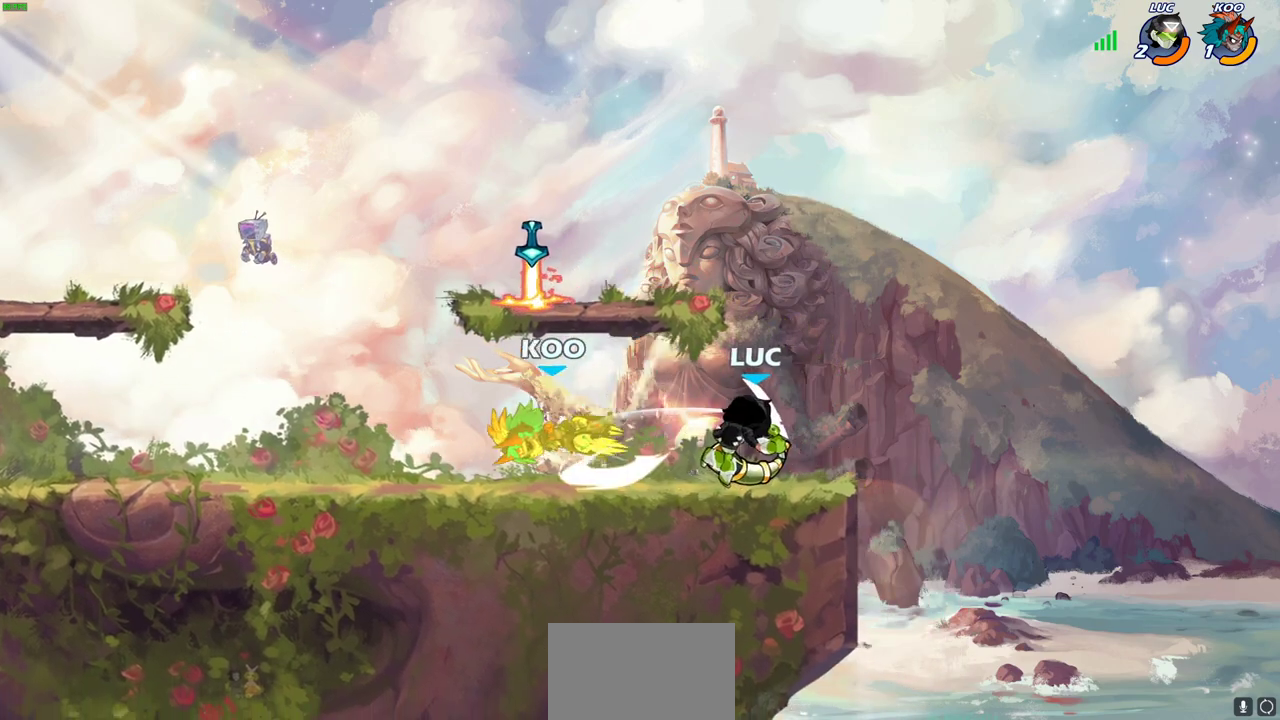
{"dt_ms": 700, "buttons": [], "left_stick": "center", "right_stick": "center", "events": [[117, "left_stick", "left"], [217, "R2", "down"], [267, "CIRCLE", "down"], [317, "R2", "up"], [350, "CIRCLE", "up"], [650, "left_stick", "center"]]}
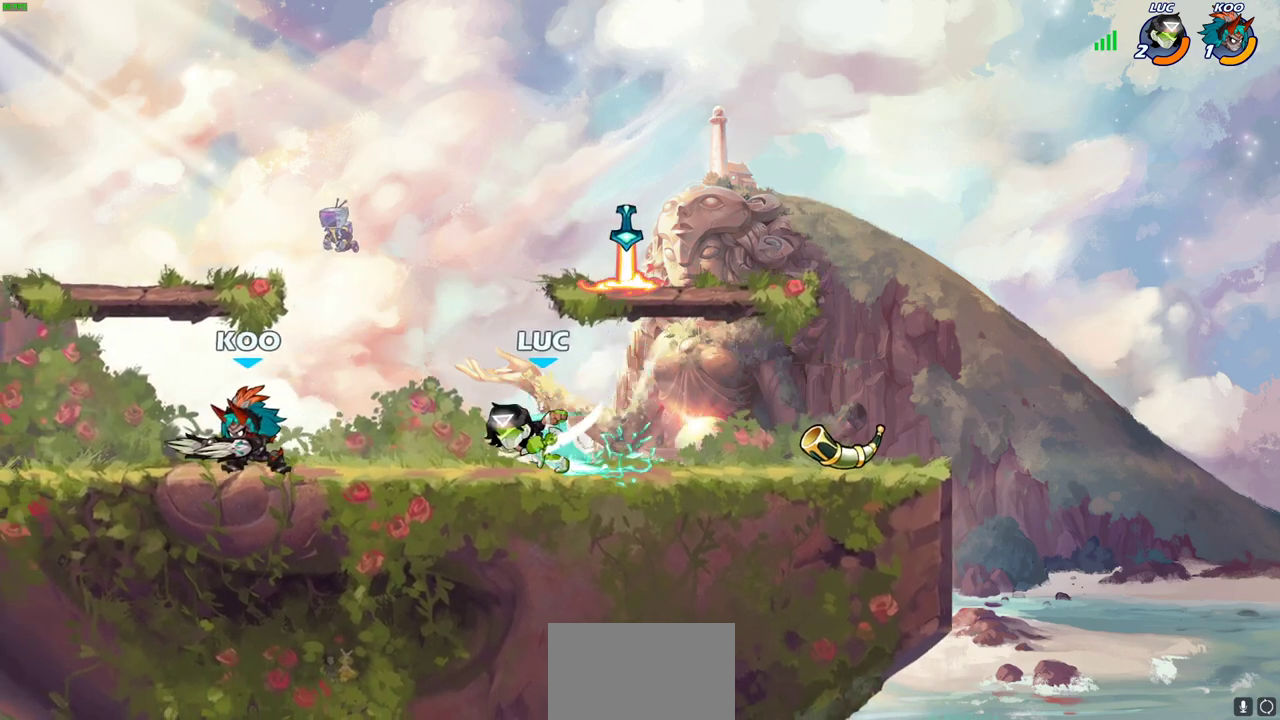
{"dt_ms": 300, "buttons": [], "left_stick": "center", "right_stick": "center", "events": []}
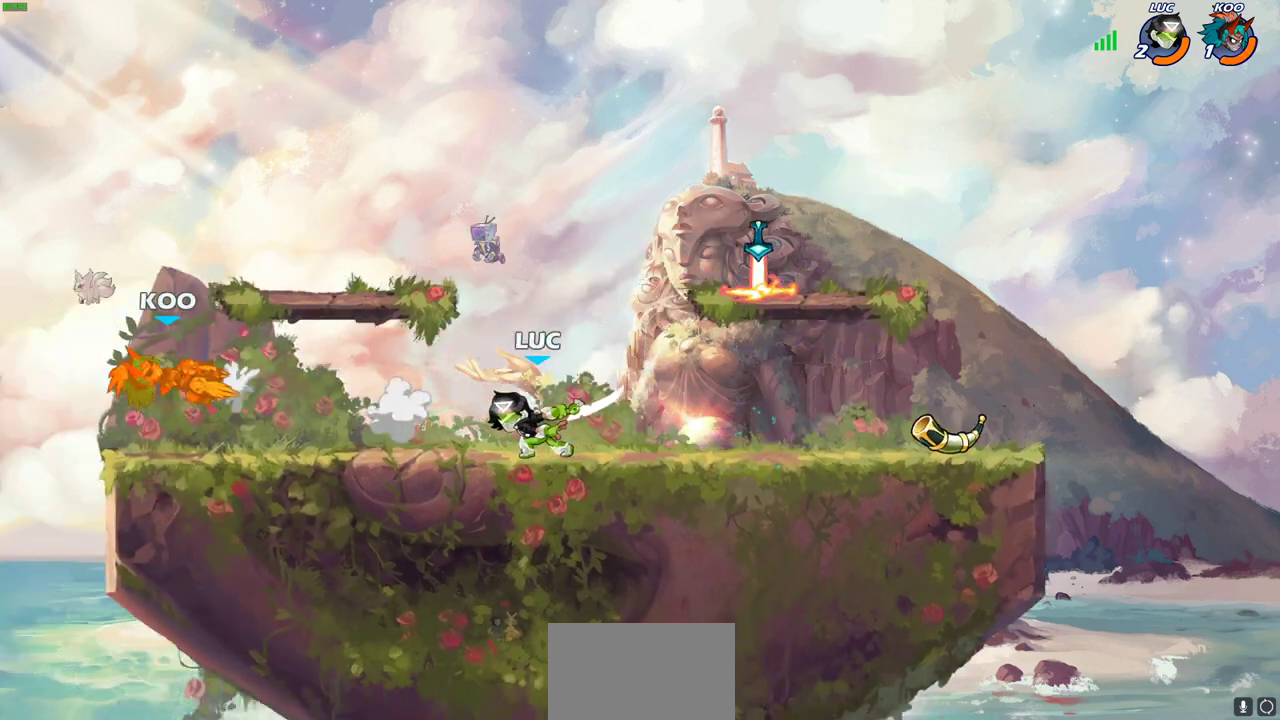
{"dt_ms": 700, "buttons": [], "left_stick": "center", "right_stick": "center", "events": [[250, "left_stick", "left"], [317, "R2", "down"], [417, "R2", "up"], [533, "left_stick", "center"]]}
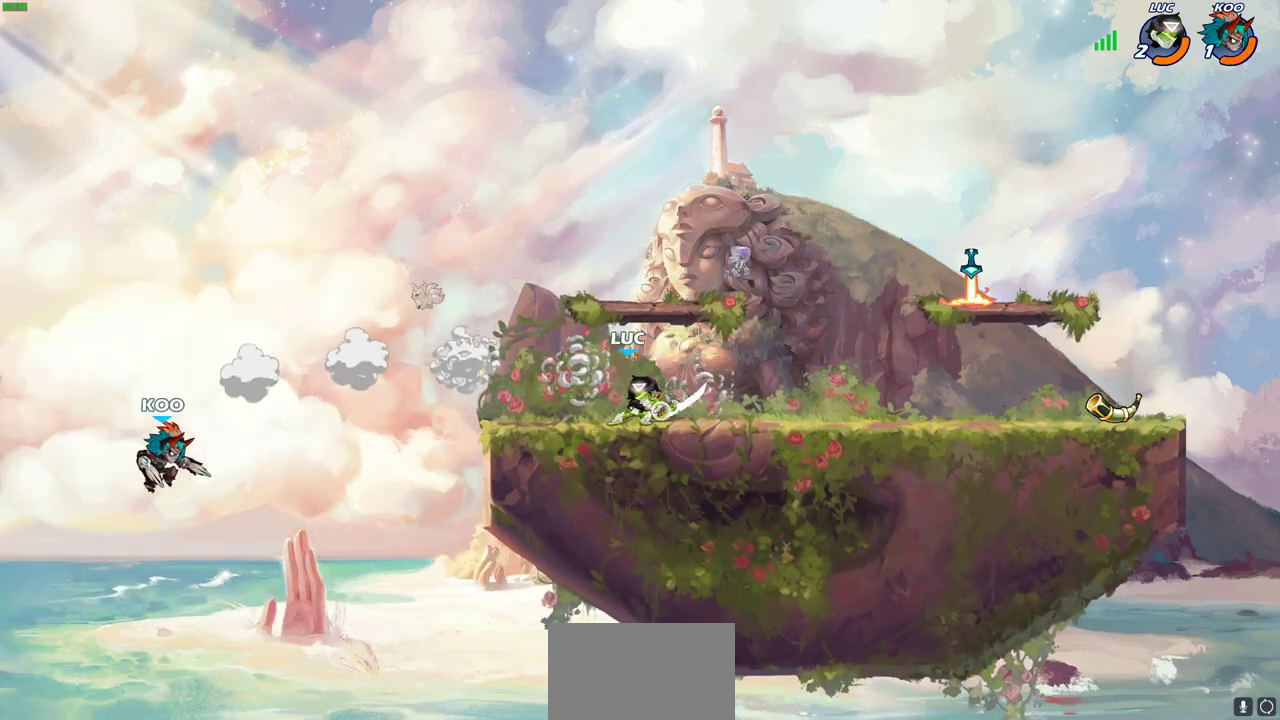
{"dt_ms": 300, "buttons": [], "left_stick": "center", "right_stick": "center", "events": []}
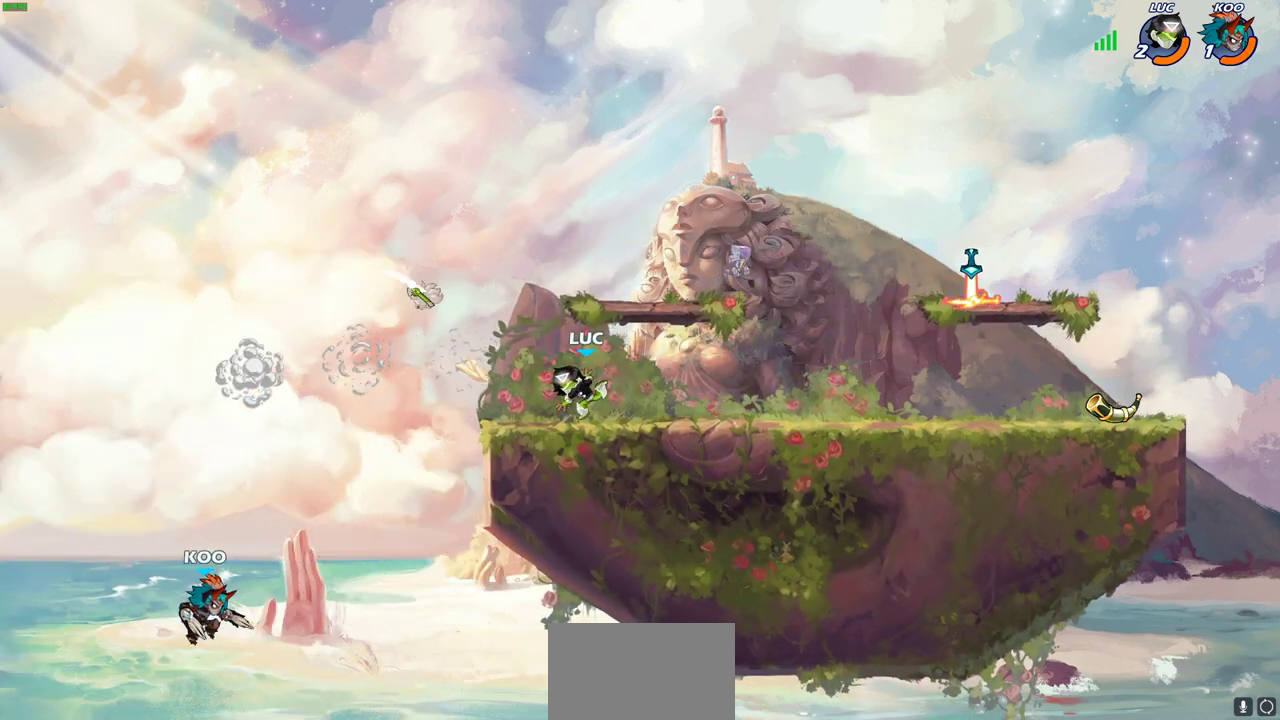
{"dt_ms": 500, "buttons": [], "left_stick": "center", "right_stick": "center", "events": [[100, "left_stick", "left"], [317, "left_stick", "down-left"], [350, "R2", "down"], [367, "CIRCLE", "down"], [450, "left_stick", "center"], [467, "CIRCLE", "up"], [467, "R2", "up"]]}
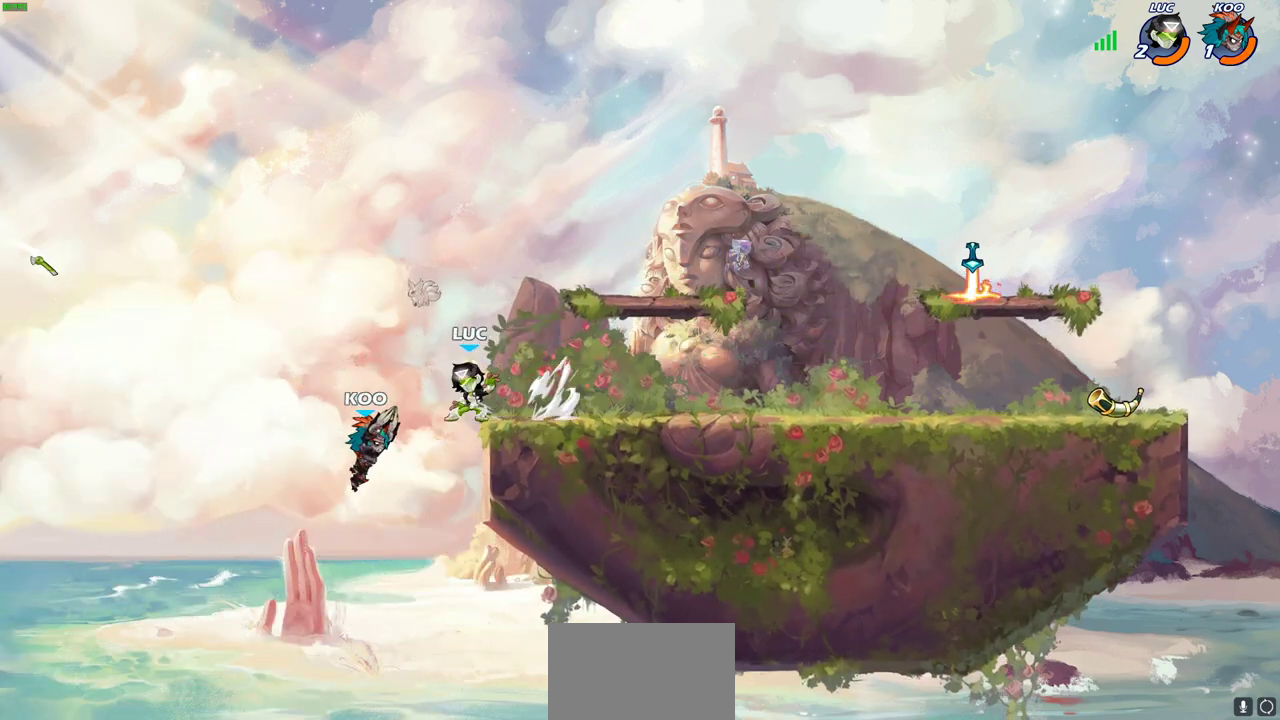
{"dt_ms": 400, "buttons": [], "left_stick": "center", "right_stick": "center", "events": []}
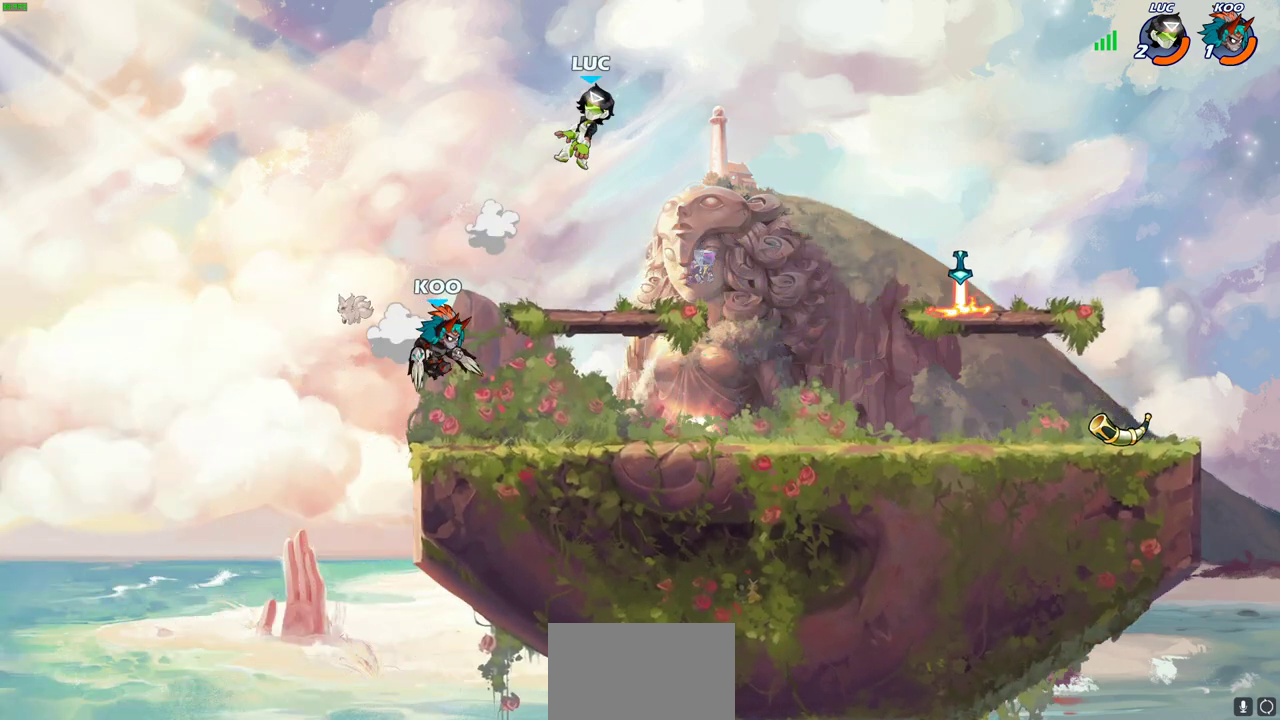
{"dt_ms": 600, "buttons": [], "left_stick": "down-right", "right_stick": "center", "events": [[150, "left_stick", "right"], [317, "left_stick", "down-right"]]}
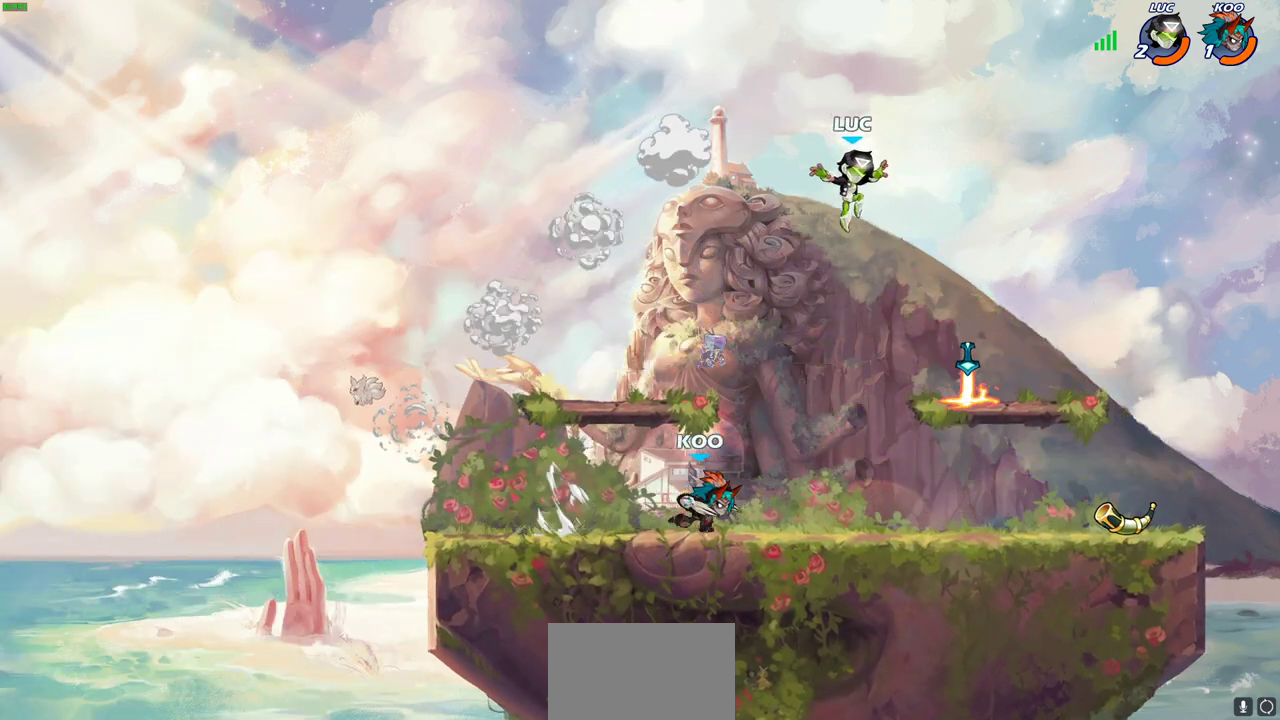
{"dt_ms": 400, "buttons": [], "left_stick": "up-left", "right_stick": "center", "events": [[117, "left_stick", "right"], [183, "CROSS", "down"], [217, "left_stick", "up-left"], [317, "CROSS", "up"]]}
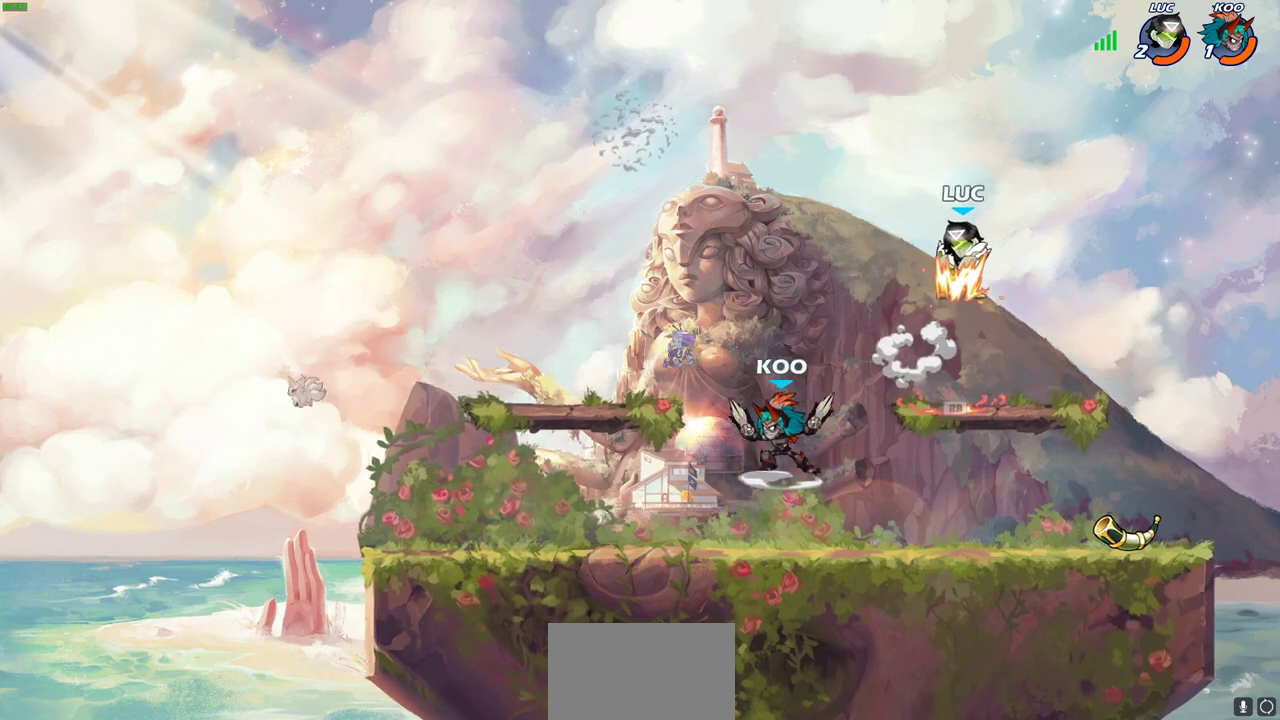
{"dt_ms": 700, "buttons": [], "left_stick": "left", "right_stick": "center", "events": [[167, "left_stick", "up"], [217, "left_stick", "center"], [367, "left_stick", "right"], [467, "left_stick", "center"], [683, "left_stick", "left"]]}